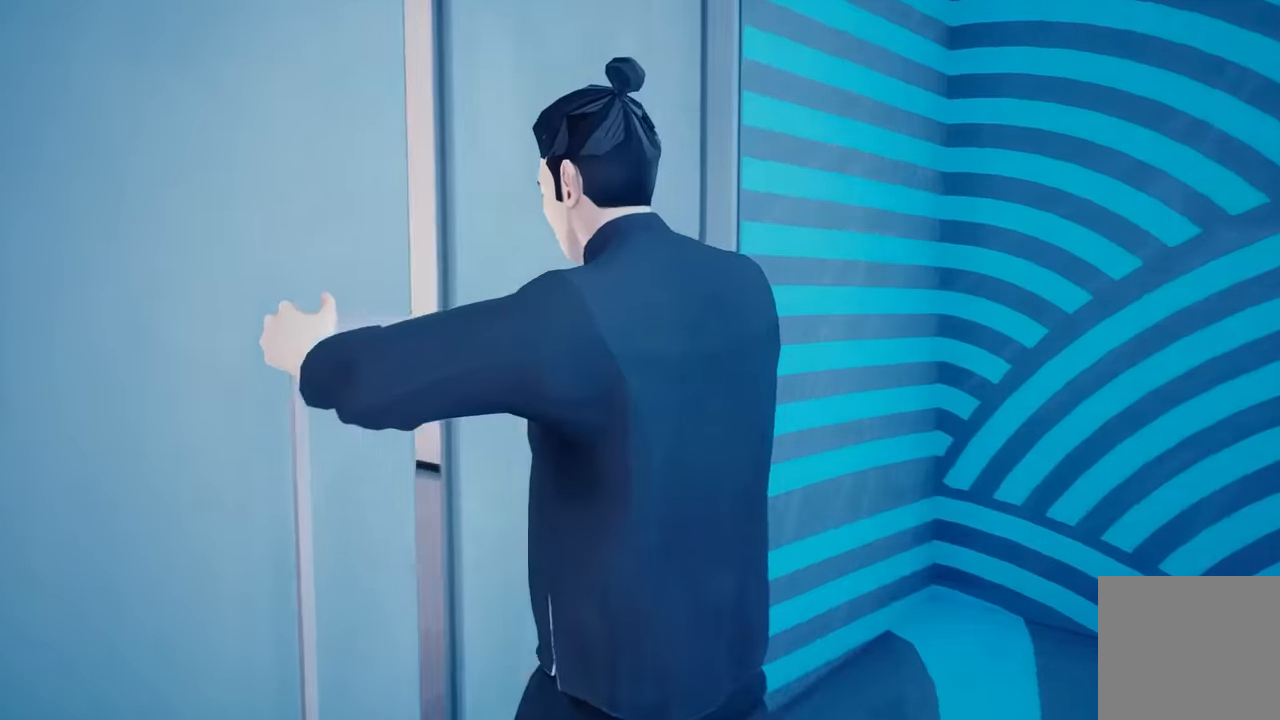
Gameplay with a controller (Xbox layout); each line is a JSON object with the inputs held at the frame after it. "events" lists button and stick changes between this image and that frame as [ms after this image, input, new state], when the widget could be followed in between. Not read: L2.
{"buttons": [], "left_stick": "center", "right_stick": "center", "events": [[117, "R2", "up"]]}
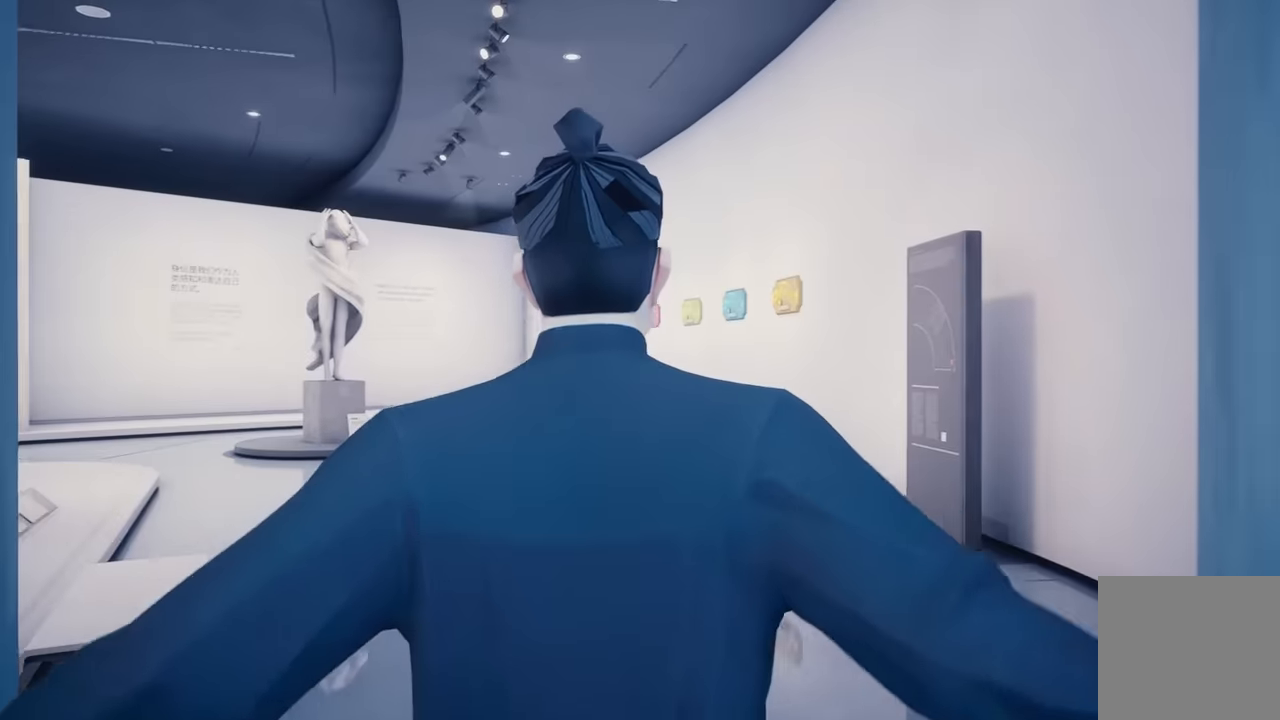
{"buttons": [], "left_stick": "up", "right_stick": "center", "events": [[500, "left_stick", "up"]]}
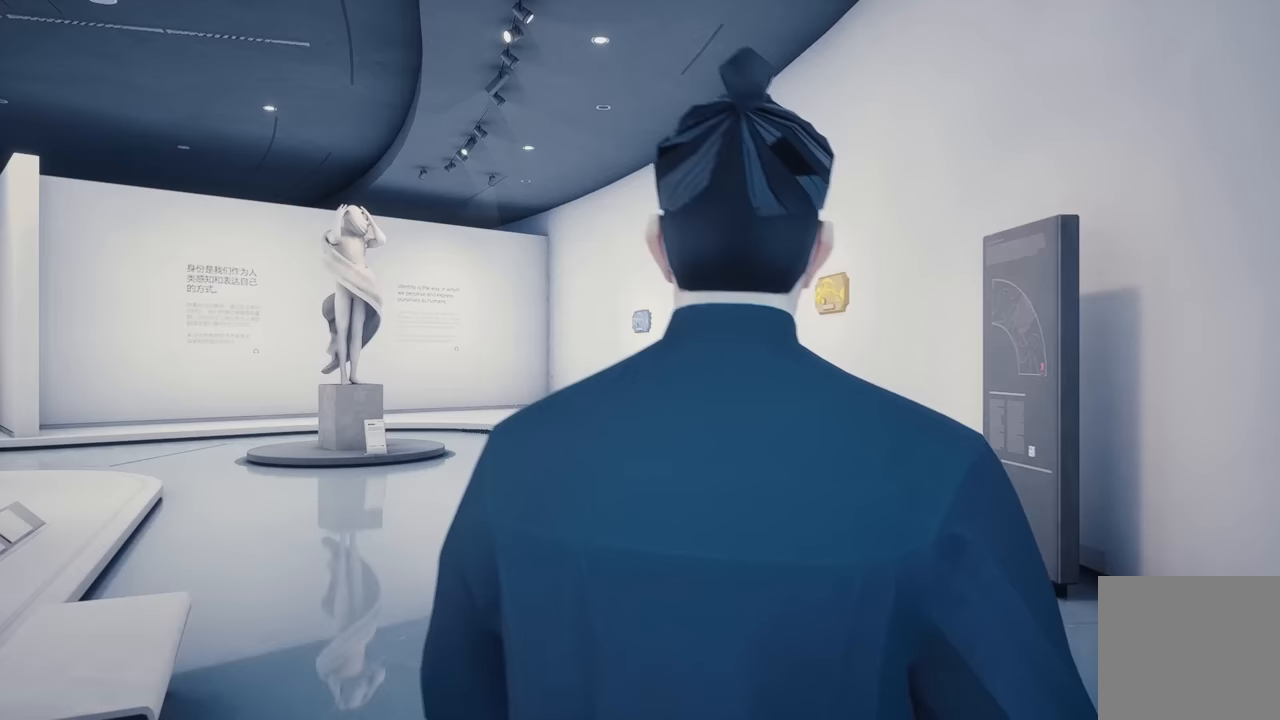
{"buttons": [], "left_stick": "up", "right_stick": "center", "events": []}
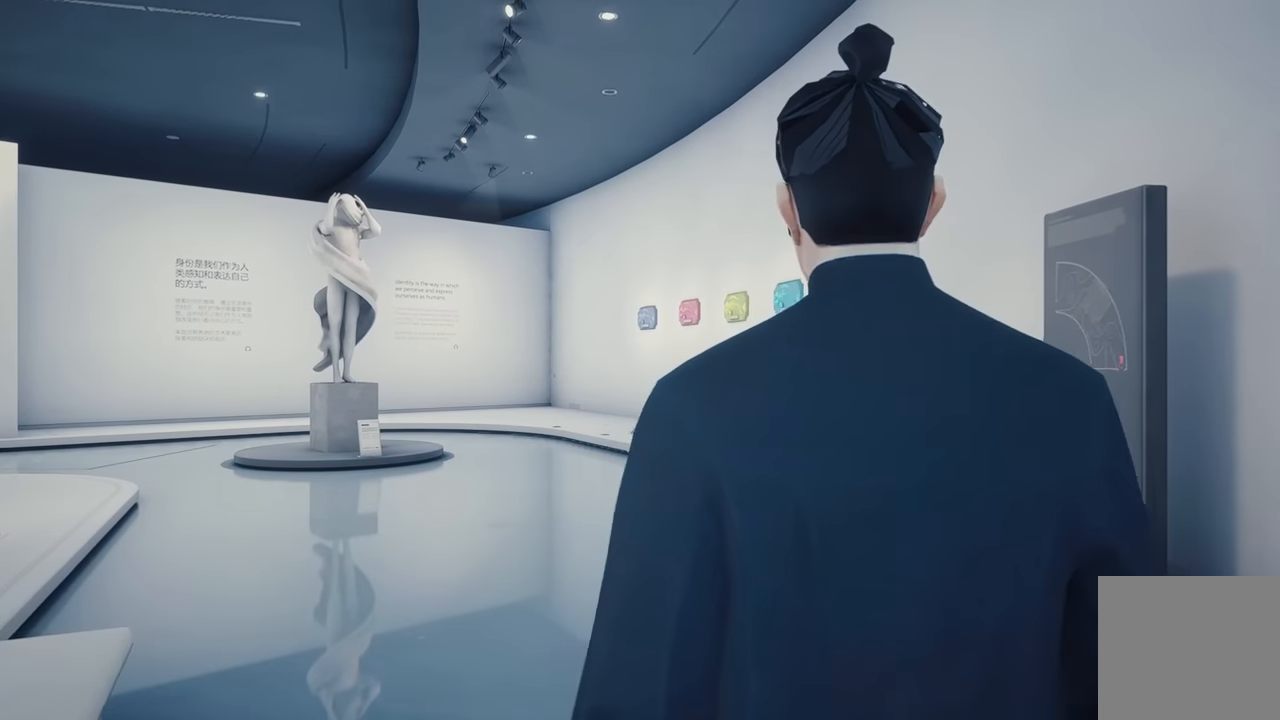
{"buttons": [], "left_stick": "up", "right_stick": "center", "events": []}
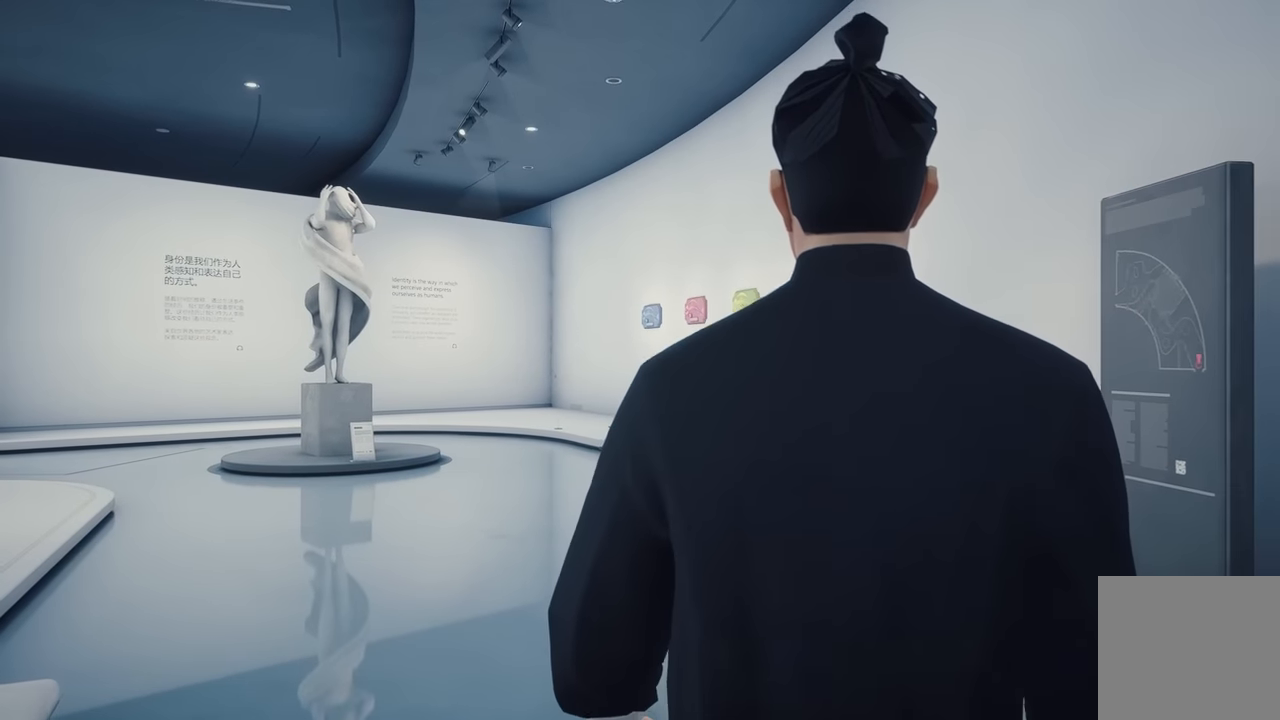
{"buttons": [], "left_stick": "up", "right_stick": "center", "events": []}
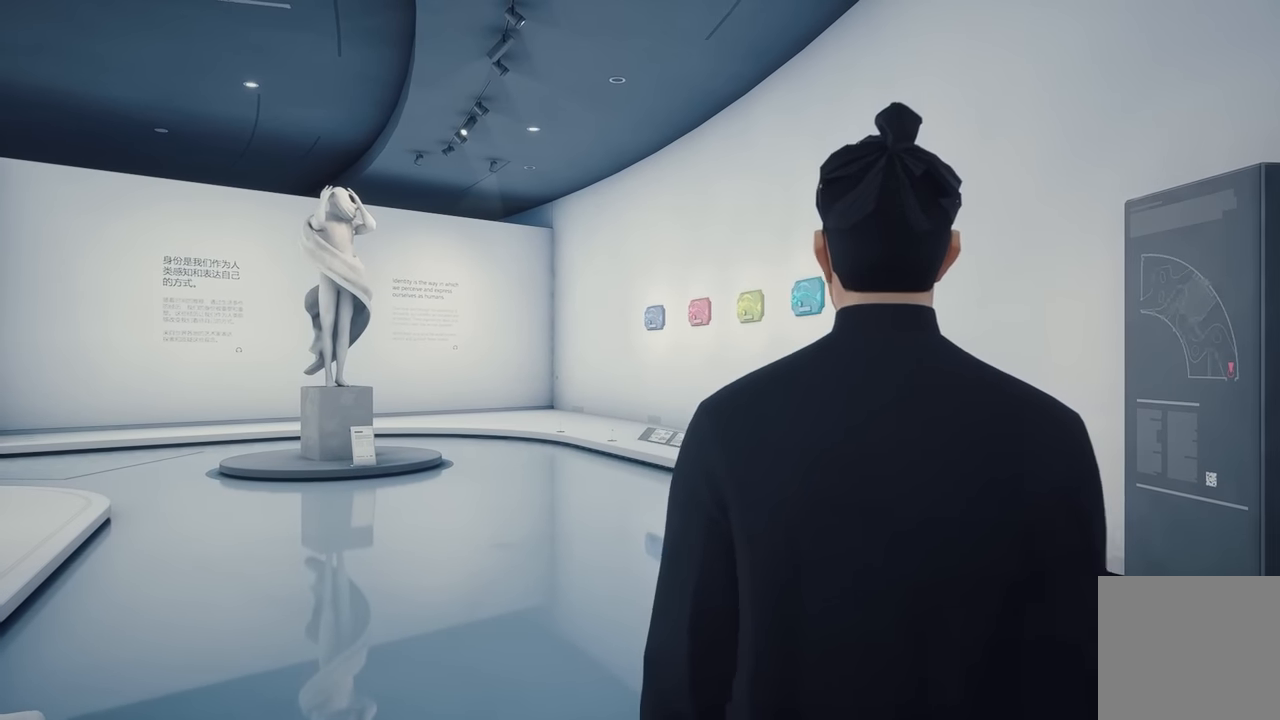
{"buttons": [], "left_stick": "up", "right_stick": "center", "events": []}
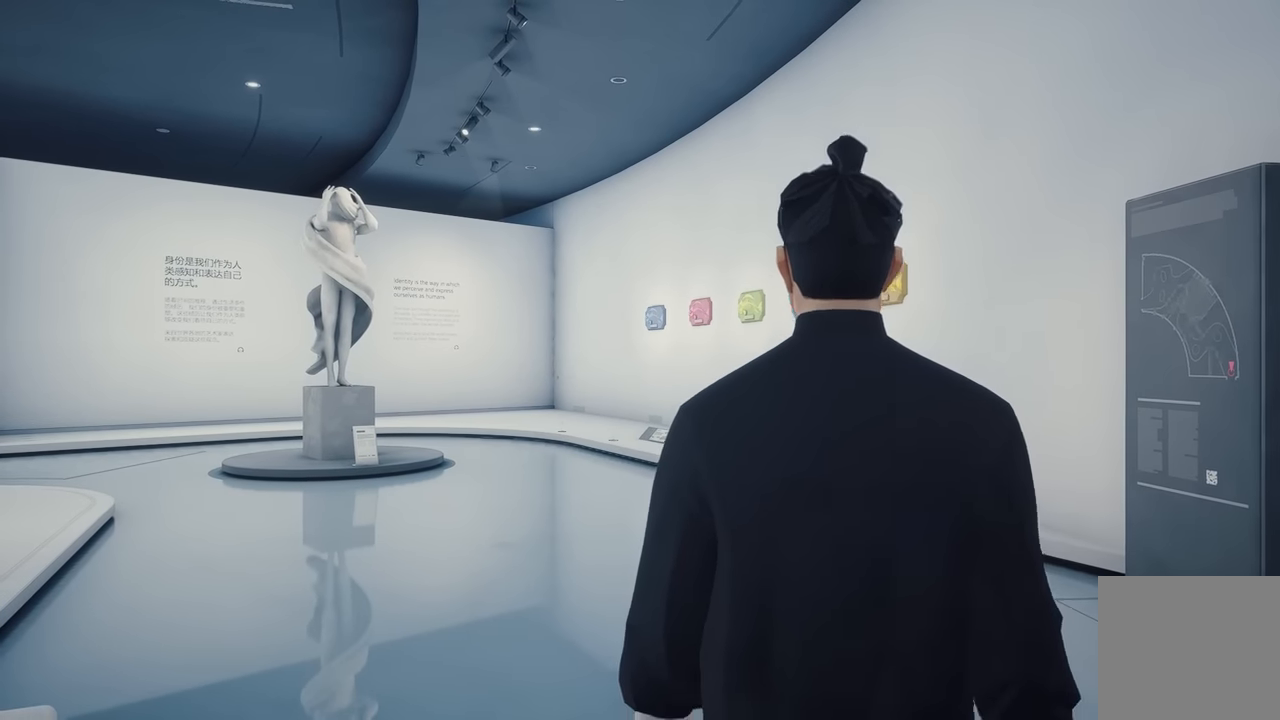
{"buttons": ["R2"], "left_stick": "up", "right_stick": "down-left", "events": [[133, "R2", "down"], [250, "right_stick", "left"], [317, "right_stick", "down-left"]]}
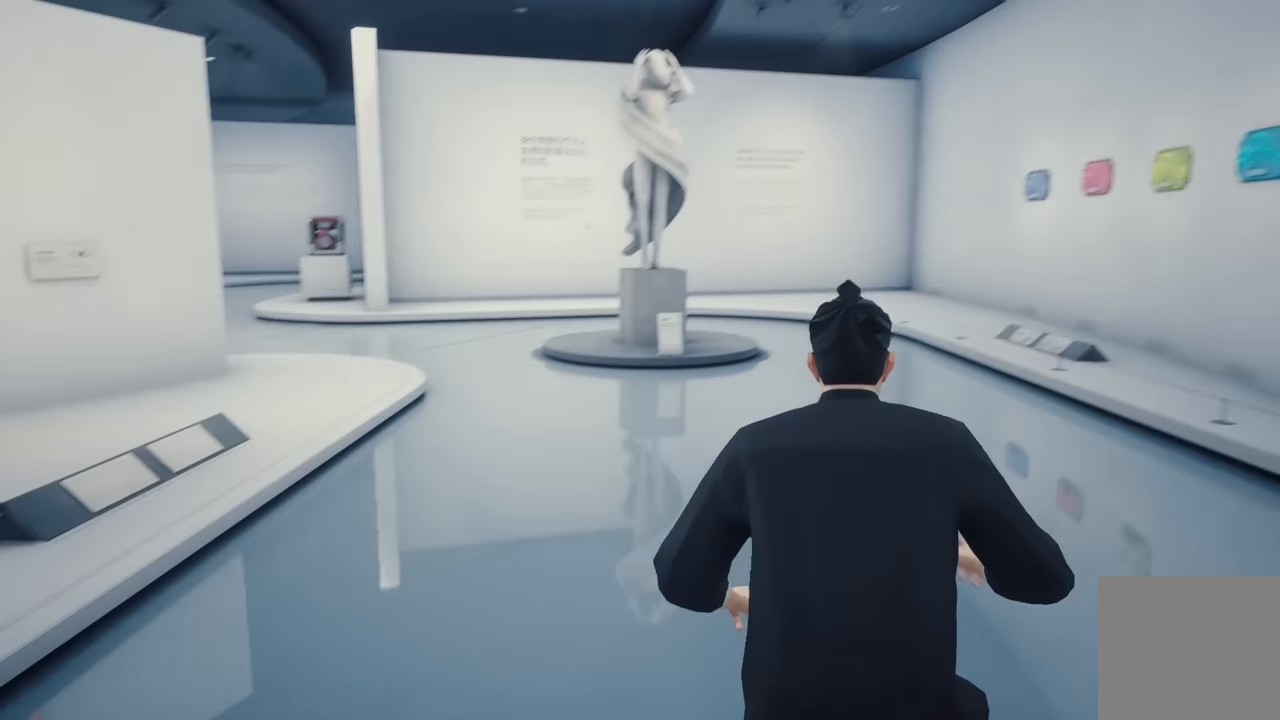
{"buttons": ["R2"], "left_stick": "up", "right_stick": "left", "events": [[50, "right_stick", "center"], [450, "right_stick", "left"]]}
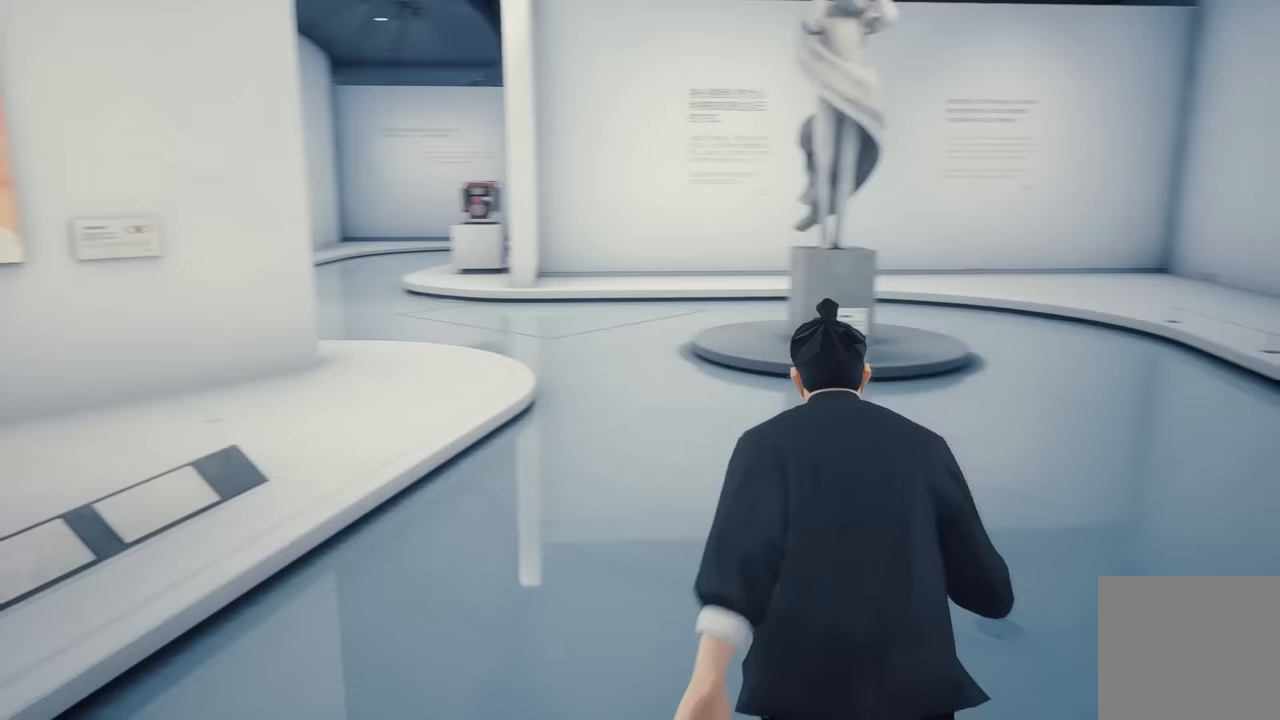
{"buttons": ["R2"], "left_stick": "up", "right_stick": "center", "events": [[83, "right_stick", "center"]]}
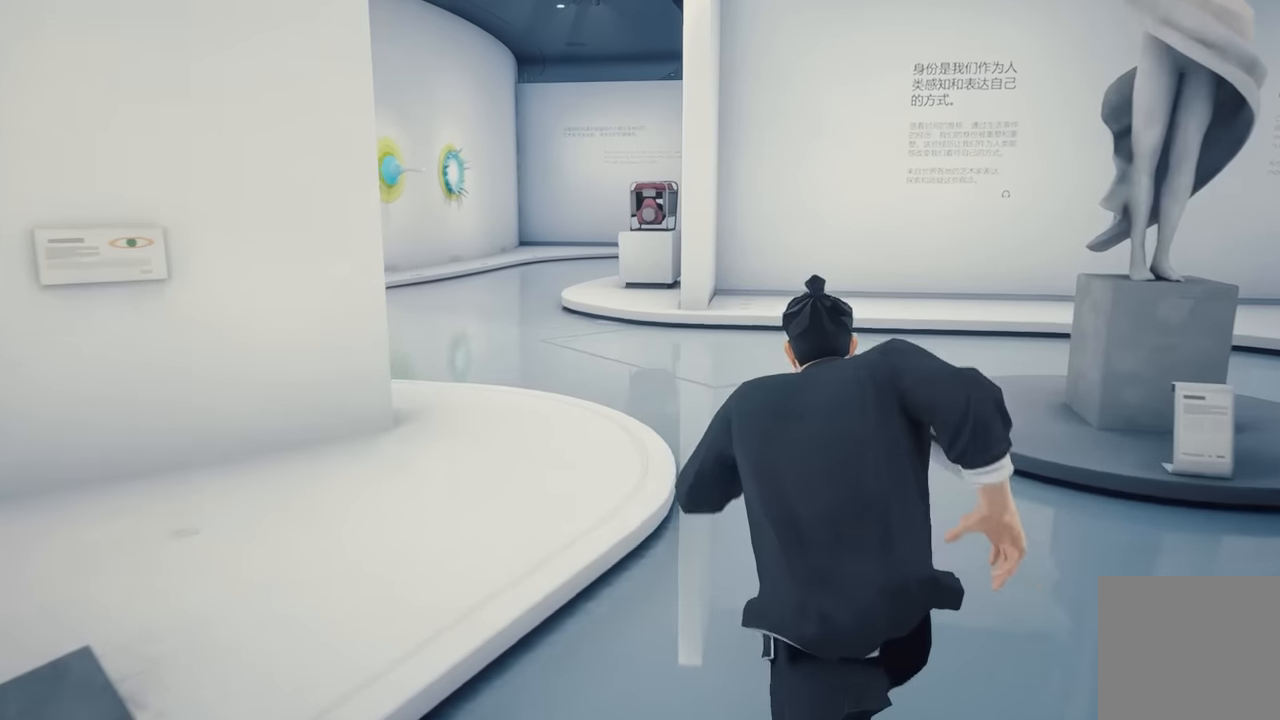
{"buttons": ["R2"], "left_stick": "up", "right_stick": "center", "events": [[150, "right_stick", "down-left"], [233, "right_stick", "center"]]}
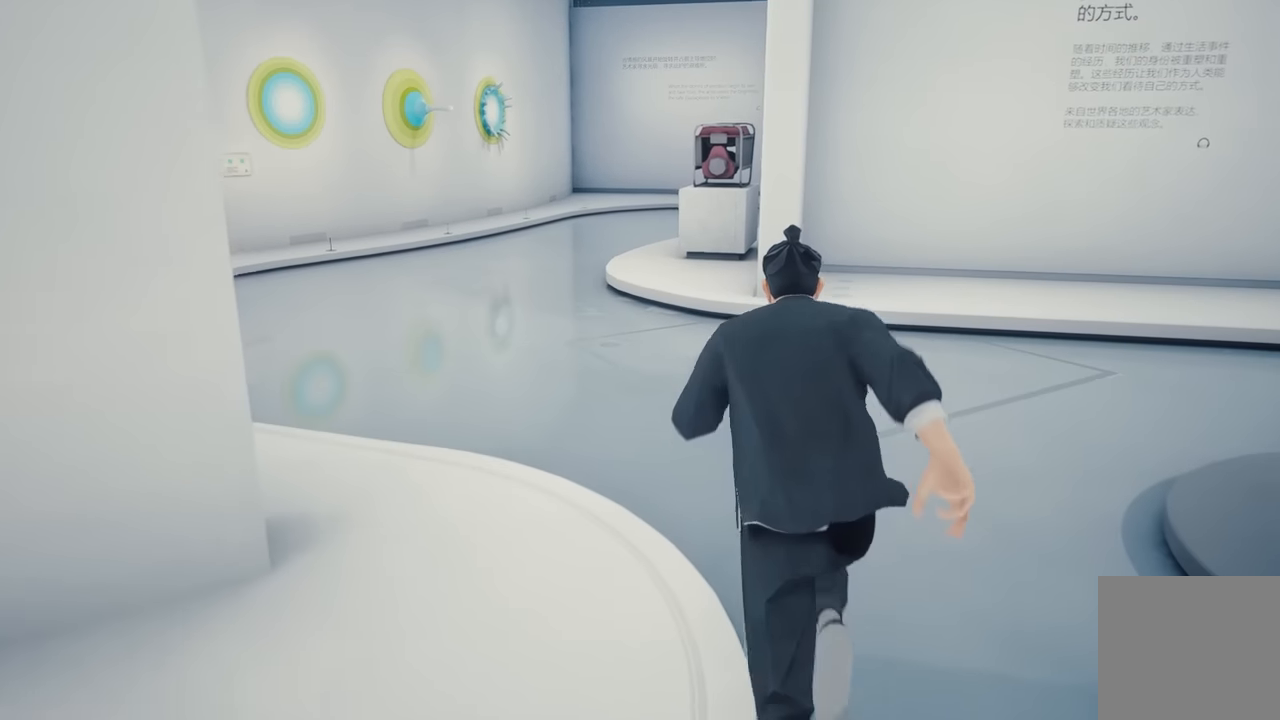
{"buttons": ["R2"], "left_stick": "up", "right_stick": "center", "events": []}
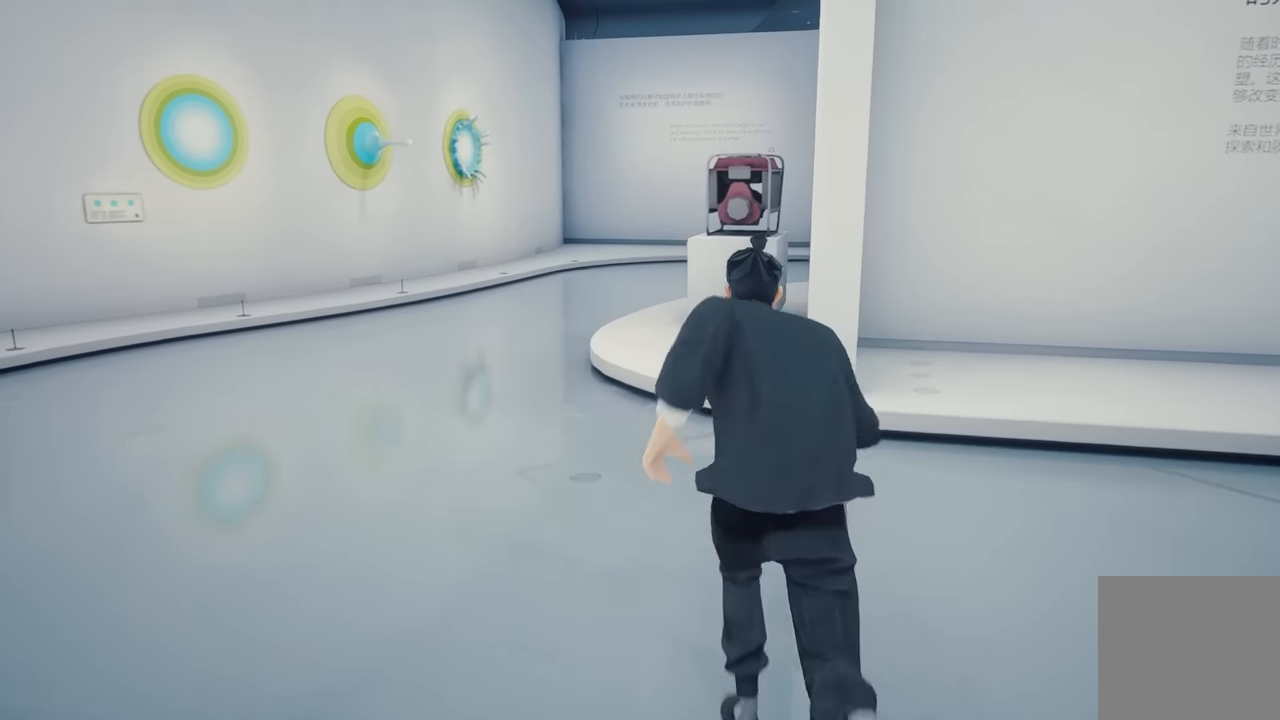
{"buttons": ["R2"], "left_stick": "up", "right_stick": "center", "events": [[233, "right_stick", "down"], [350, "right_stick", "center"]]}
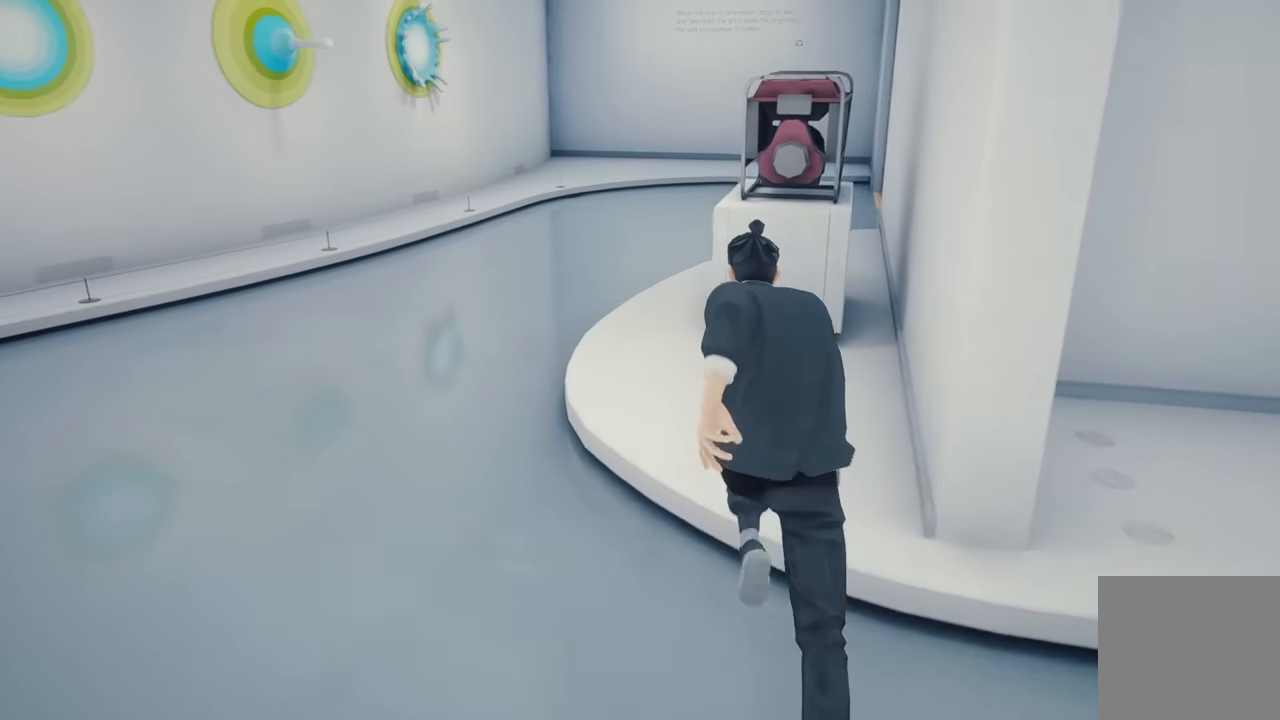
{"buttons": ["R2"], "left_stick": "up", "right_stick": "right", "events": [[150, "left_stick", "up-left"], [267, "right_stick", "right"], [333, "left_stick", "up"]]}
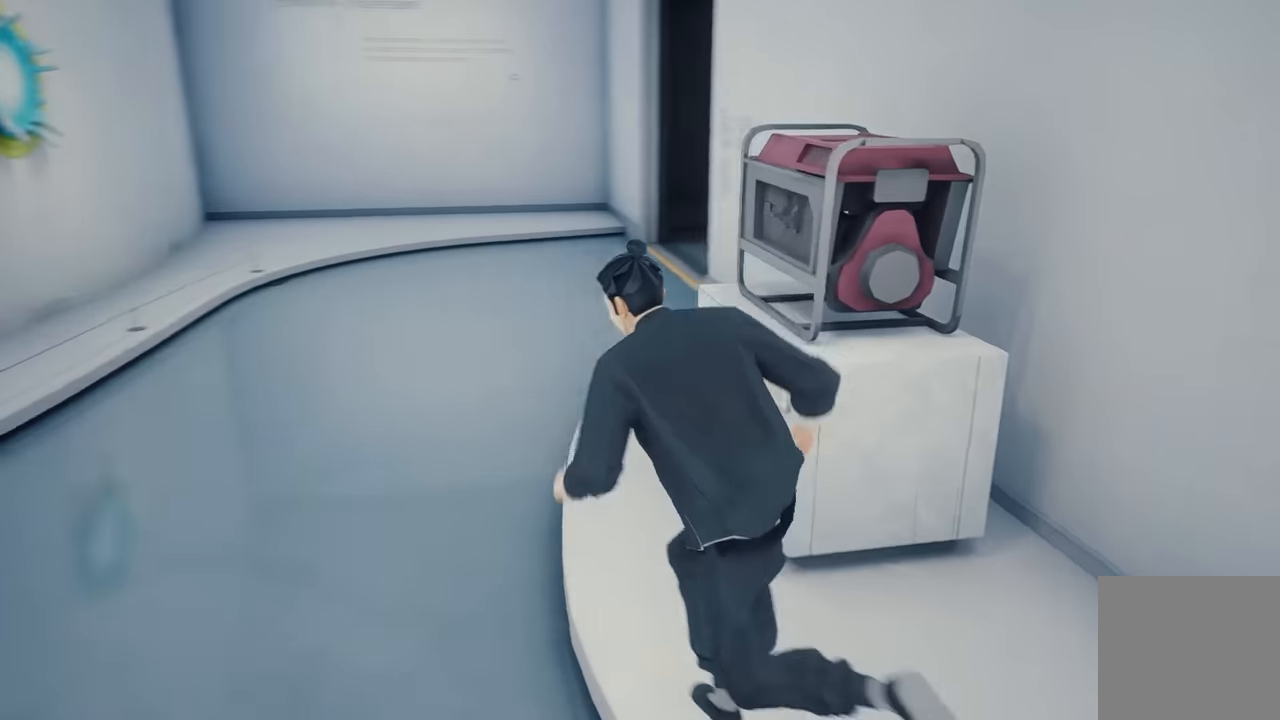
{"buttons": ["R2"], "left_stick": "up-left", "right_stick": "right", "events": [[100, "right_stick", "center"], [433, "right_stick", "right"], [483, "left_stick", "up-left"]]}
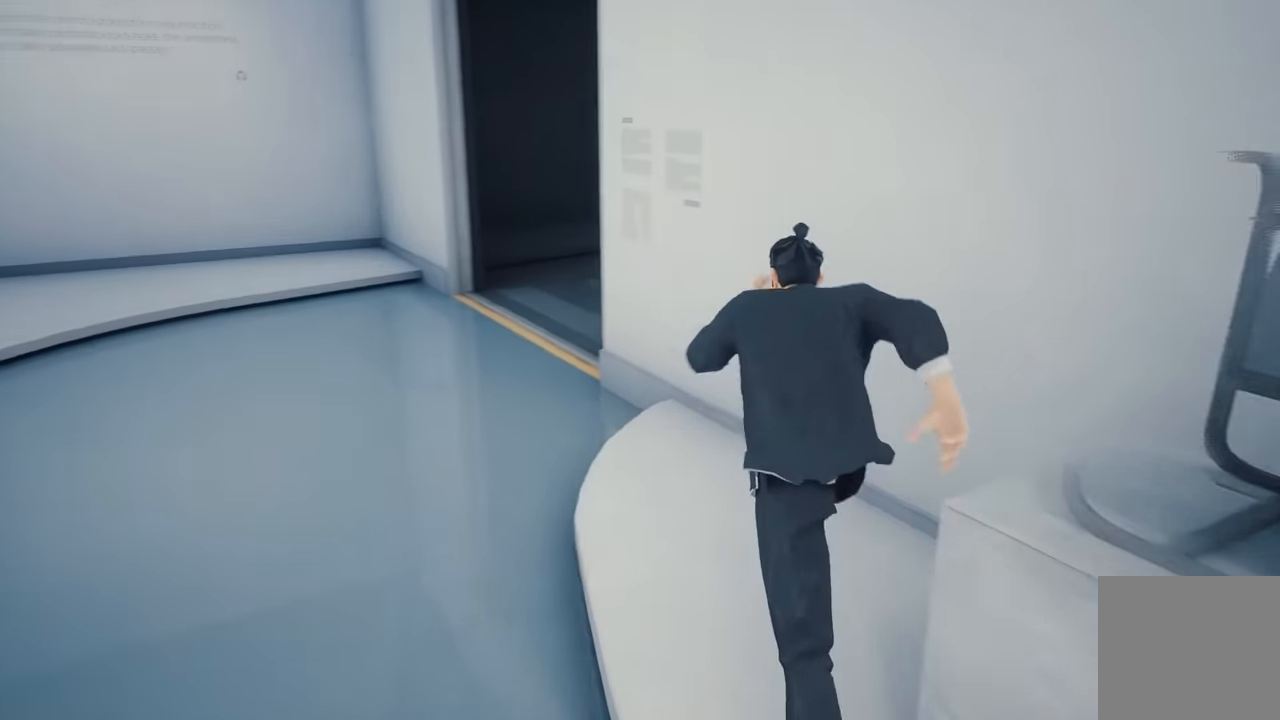
{"buttons": ["R2"], "left_stick": "up-left", "right_stick": "right", "events": []}
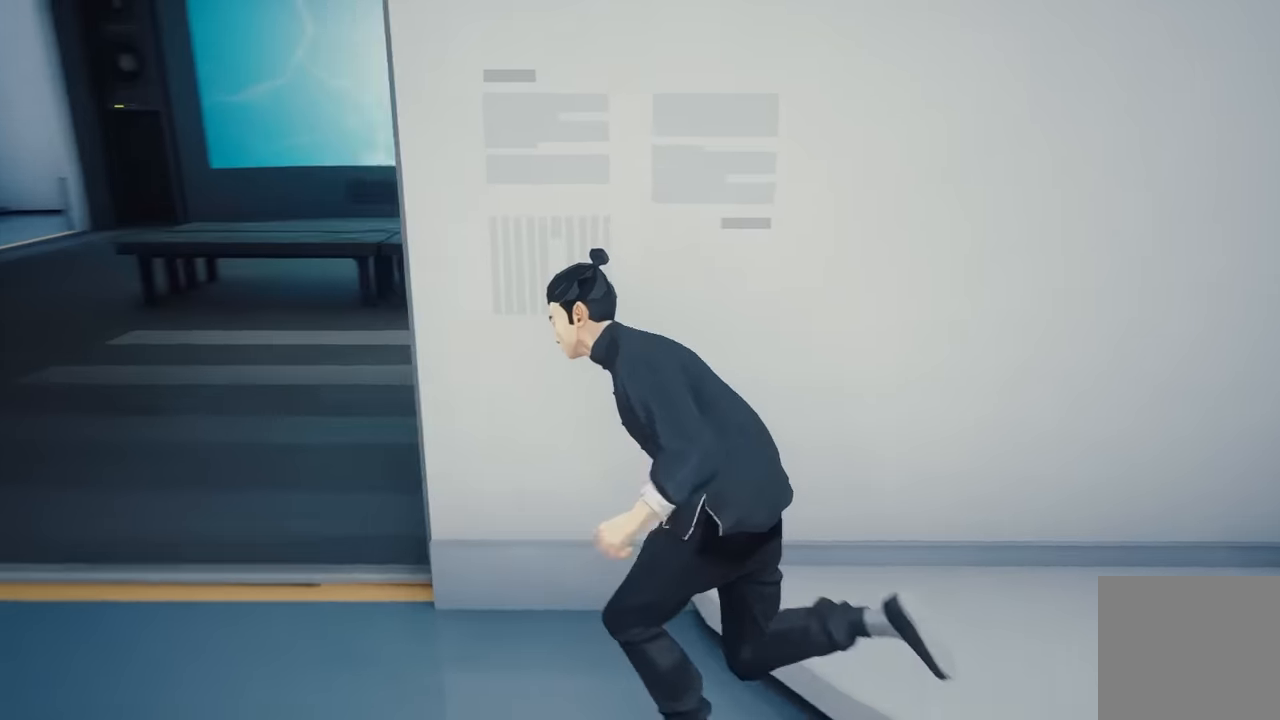
{"buttons": [], "left_stick": "up", "right_stick": "center", "events": [[283, "right_stick", "center"], [317, "left_stick", "up"], [383, "R2", "up"]]}
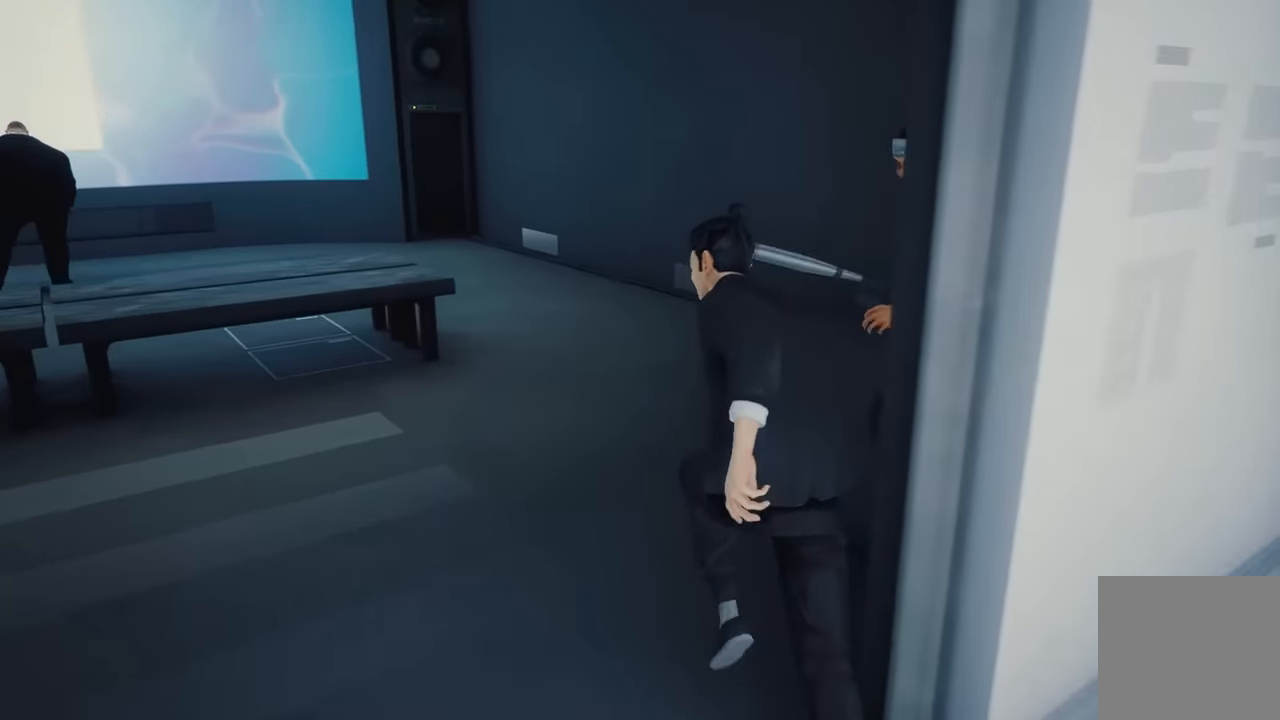
{"buttons": [], "left_stick": "center", "right_stick": "center", "events": [[17, "X", "down"], [50, "left_stick", "center"], [433, "X", "up"]]}
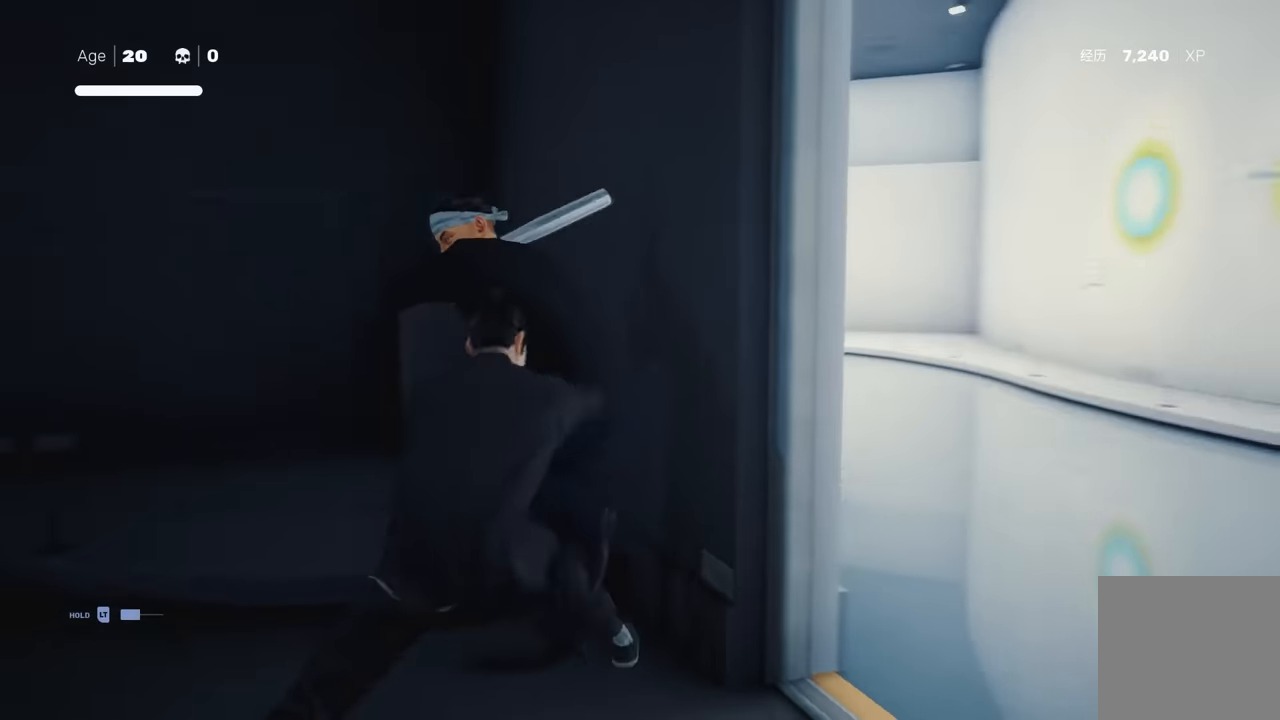
{"buttons": ["A", "X"], "left_stick": "down-left", "right_stick": "center", "events": [[183, "left_stick", "left"], [317, "left_stick", "down-left"], [350, "A", "down"], [383, "X", "down"]]}
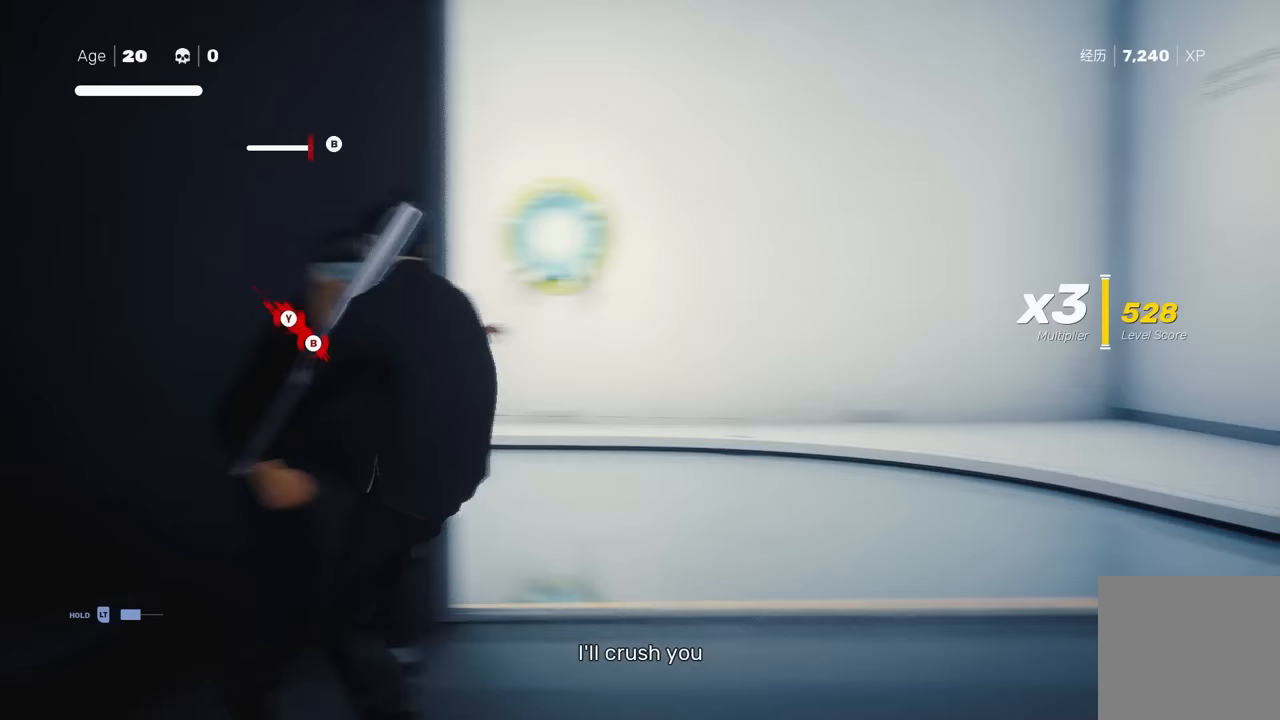
{"buttons": [], "left_stick": "down-left", "right_stick": "center", "events": [[317, "X", "up"], [350, "A", "up"]]}
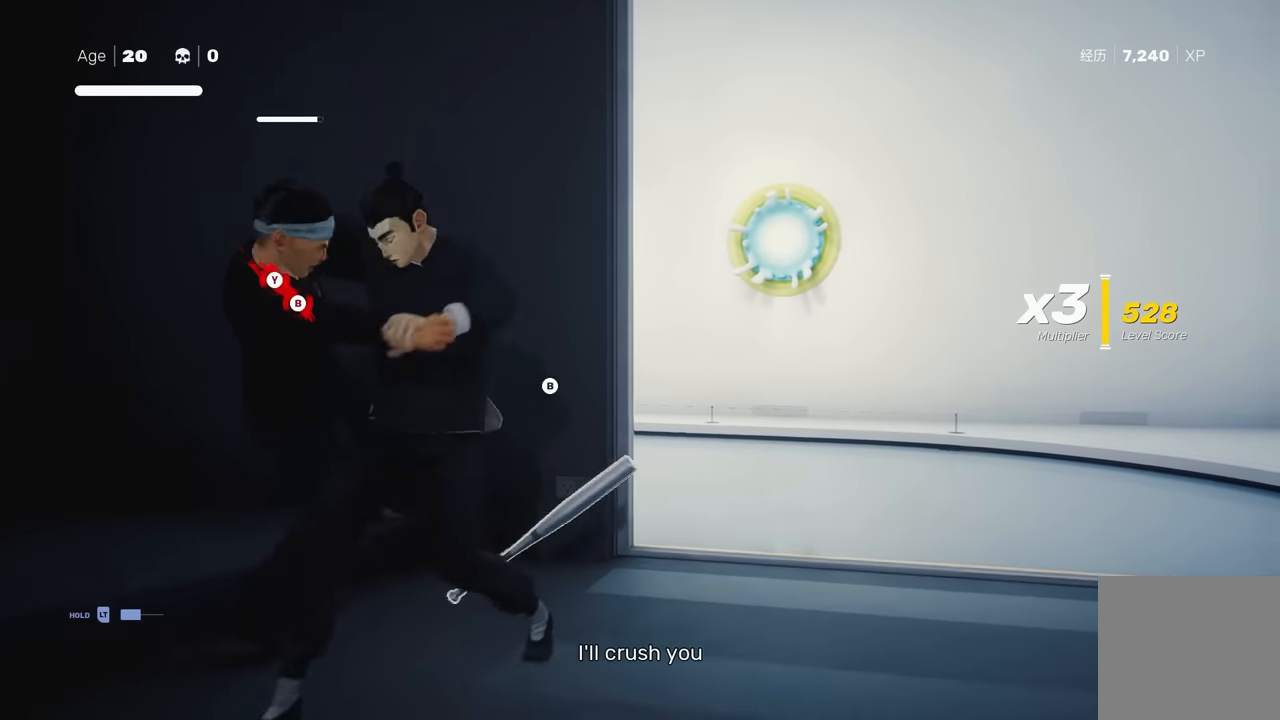
{"buttons": ["R2"], "left_stick": "down-left", "right_stick": "center", "events": [[133, "R2", "down"]]}
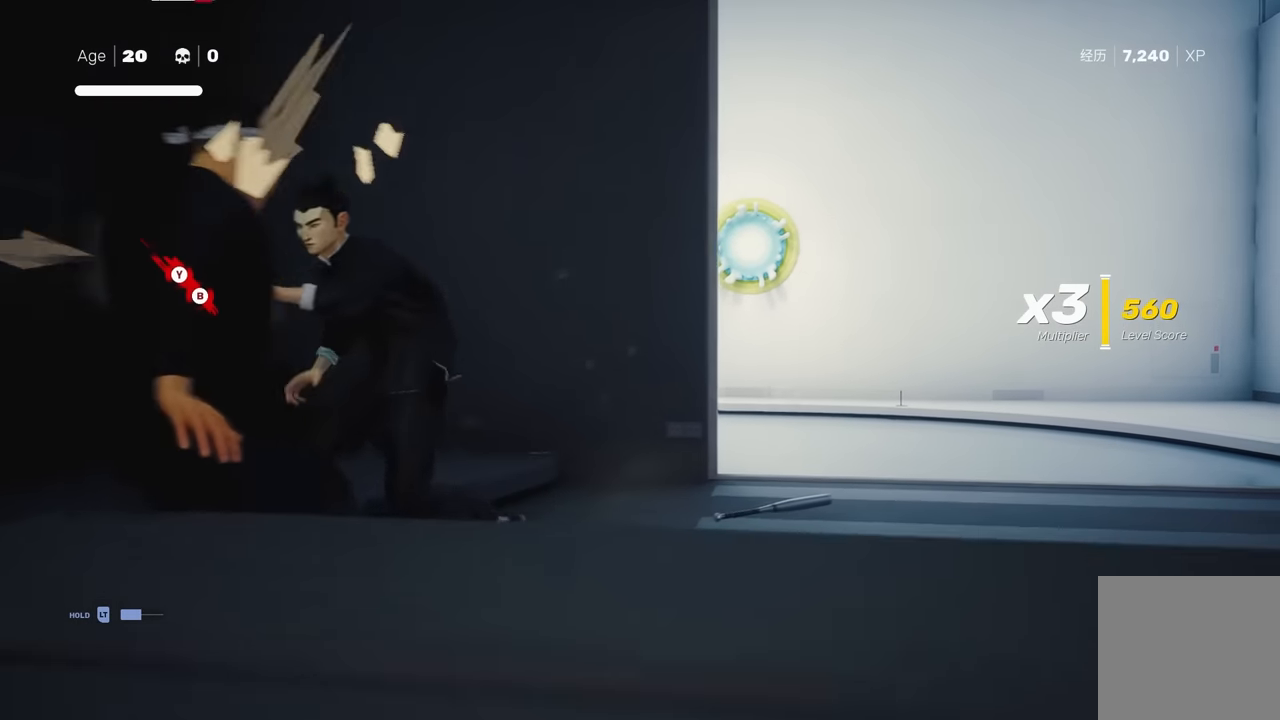
{"buttons": [], "left_stick": "down-left", "right_stick": "center", "events": [[17, "B", "down"], [33, "Y", "down"], [233, "B", "up"], [233, "Y", "up"], [250, "R2", "up"]]}
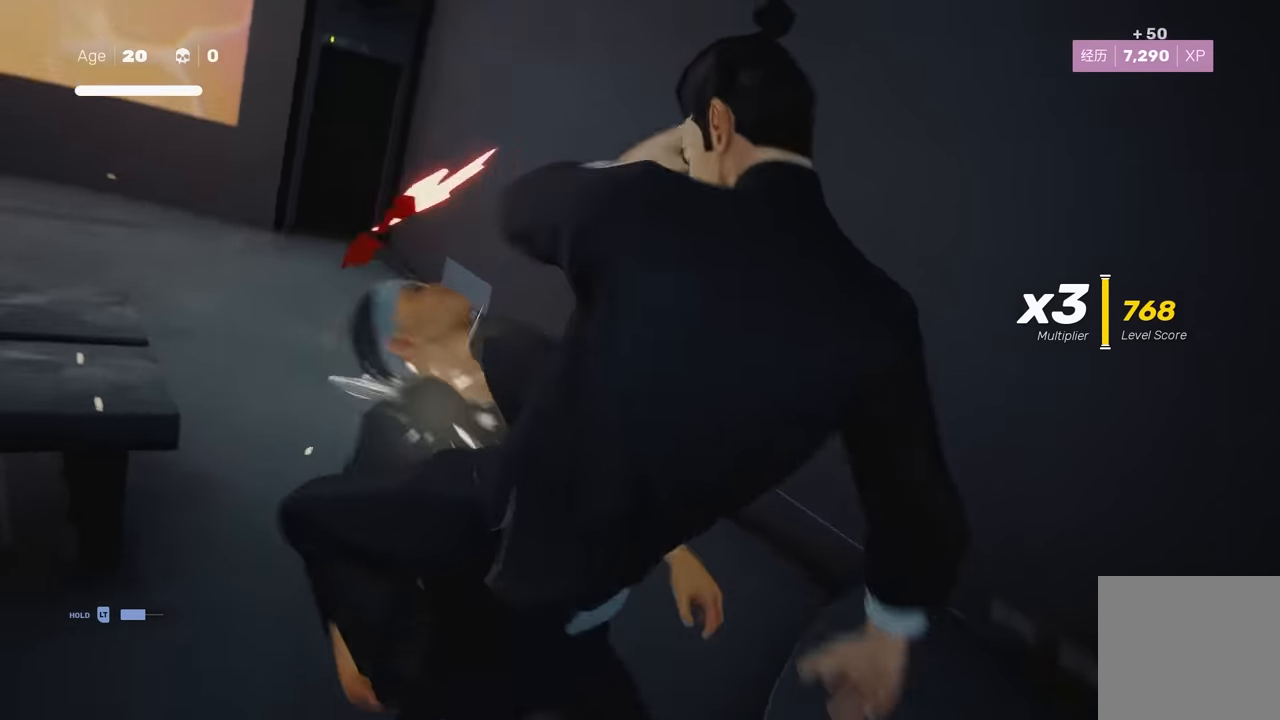
{"buttons": [], "left_stick": "up-left", "right_stick": "center", "events": [[50, "left_stick", "left"], [233, "A", "down"], [333, "left_stick", "up-left"], [417, "A", "up"]]}
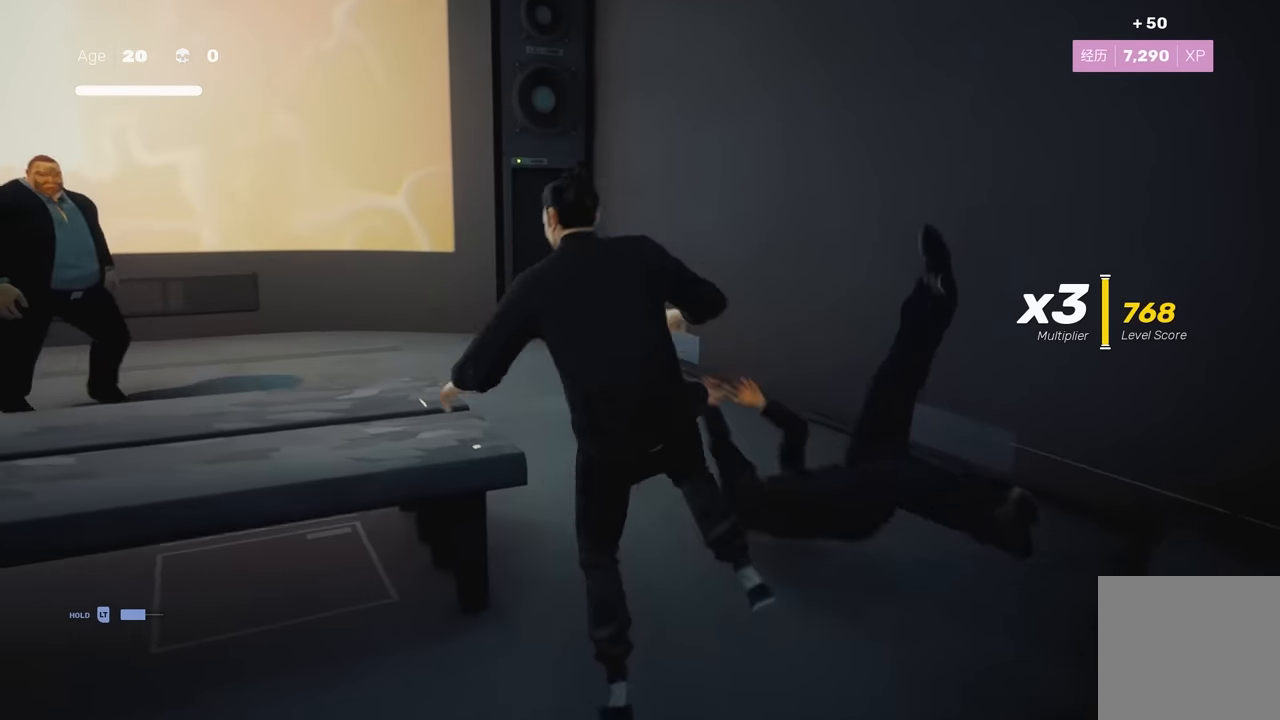
{"buttons": ["Y"], "left_stick": "up", "right_stick": "center", "events": [[350, "left_stick", "up"], [450, "Y", "down"]]}
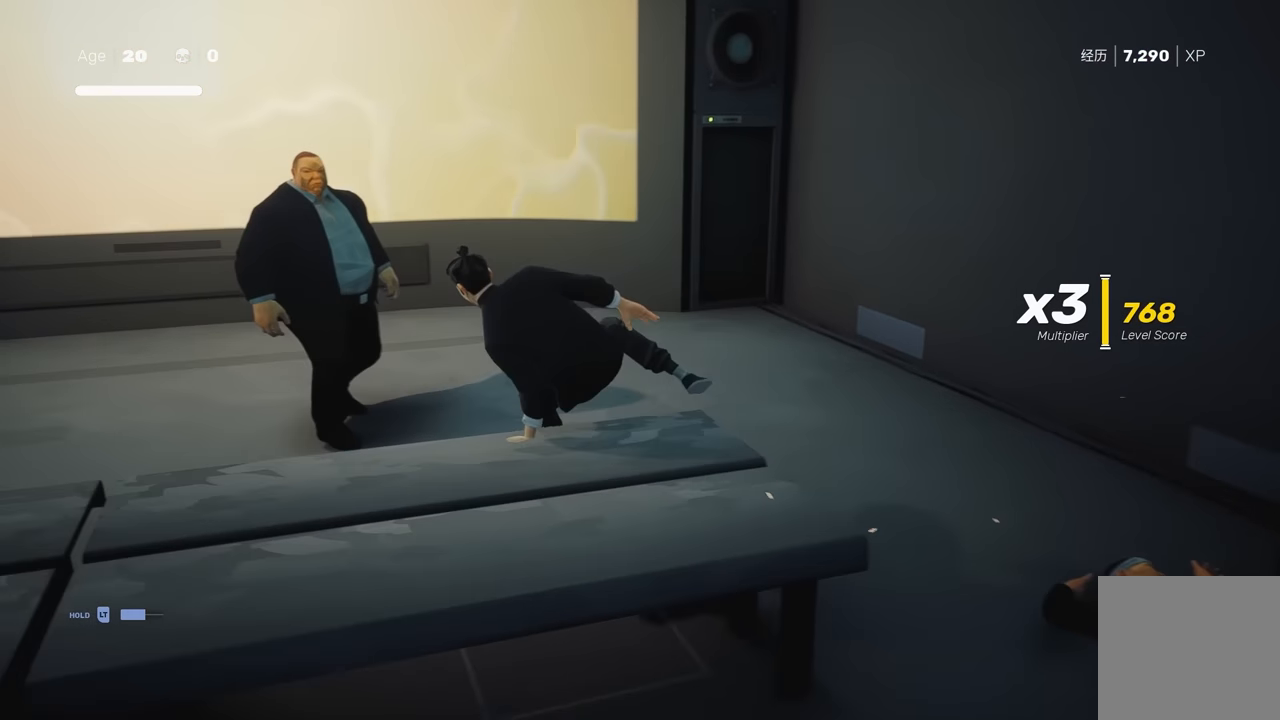
{"buttons": [], "left_stick": "down", "right_stick": "center", "events": [[50, "left_stick", "center"], [267, "Y", "up"], [483, "left_stick", "down"]]}
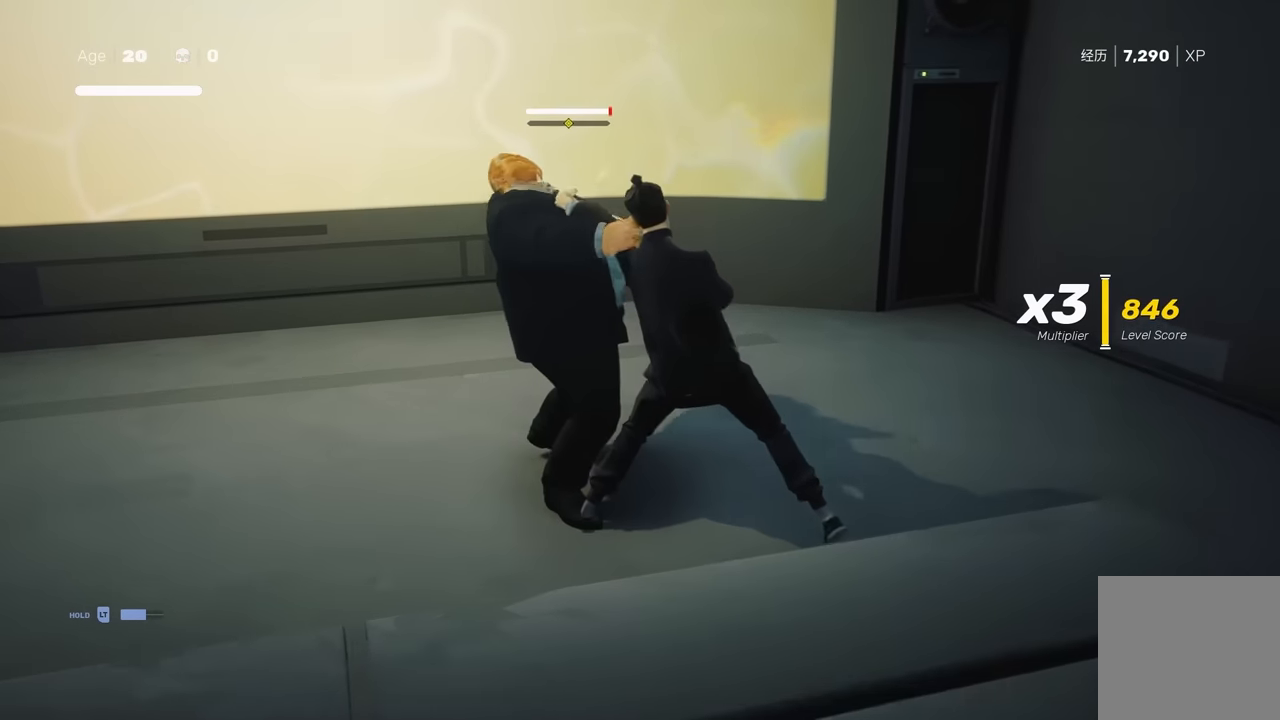
{"buttons": [], "left_stick": "up", "right_stick": "center", "events": [[83, "A", "down"], [117, "X", "down"], [300, "A", "up"], [317, "left_stick", "center"], [333, "X", "up"], [500, "left_stick", "up"]]}
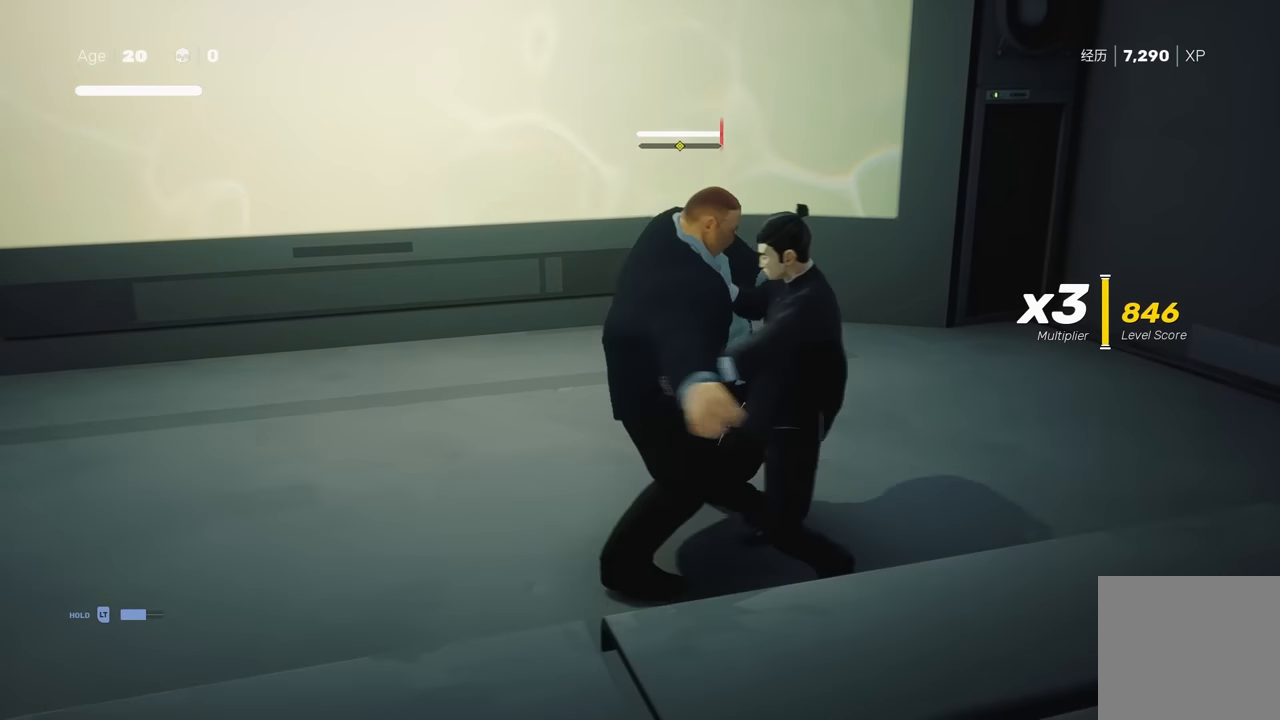
{"buttons": [], "left_stick": "center", "right_stick": "center", "events": [[183, "left_stick", "down-right"], [283, "X", "down"], [350, "left_stick", "center"], [417, "X", "up"]]}
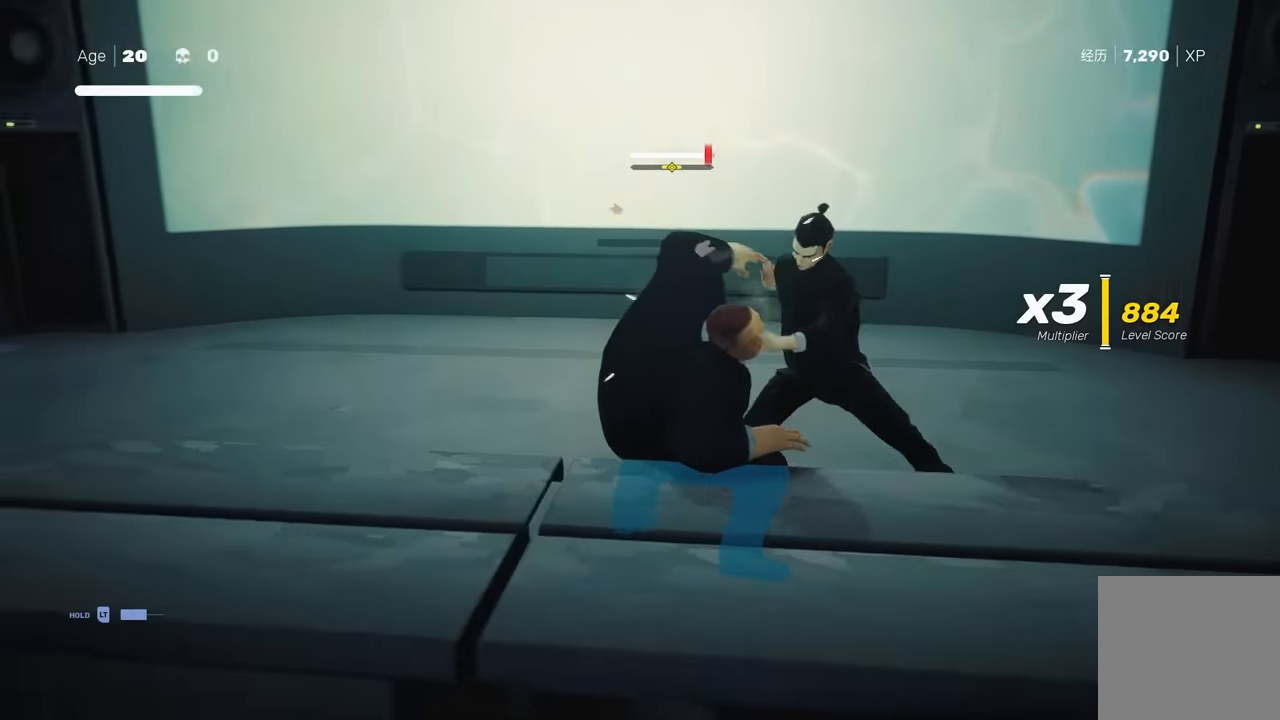
{"buttons": [], "left_stick": "center", "right_stick": "left", "events": [[100, "Y", "down"], [217, "Y", "up"], [433, "right_stick", "left"]]}
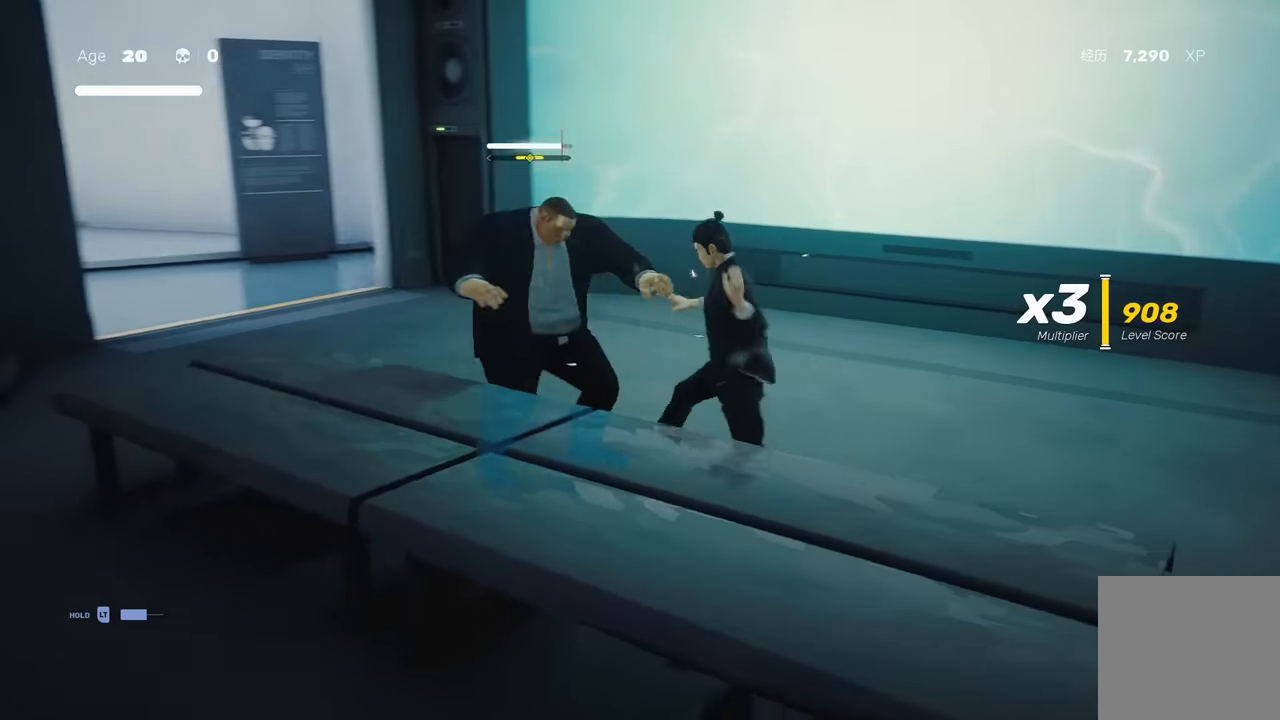
{"buttons": [], "left_stick": "down", "right_stick": "center", "events": [[250, "right_stick", "center"], [300, "left_stick", "up"], [367, "R2", "down"], [433, "left_stick", "down"], [500, "R2", "up"]]}